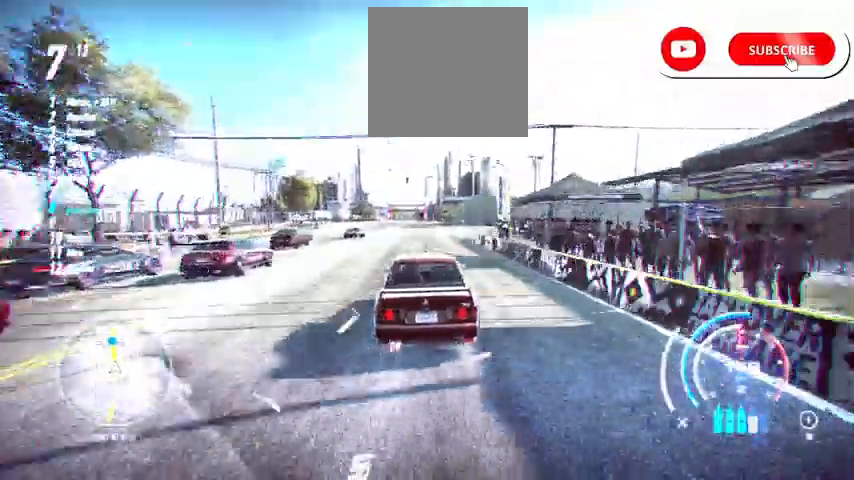
Gameplay with a controller (Xbox layout); each line is a JSON object with the inputs held at the frame after it (dt_ms = milliseconds from this image to that frame). "events" lists button and stick changes between this image and that frame as [ms after this image, input, new state], when the widget could be followed in between.
{"dt_ms": 501, "buttons": ["A", "R2"], "left_stick": "center", "right_stick": "center", "events": []}
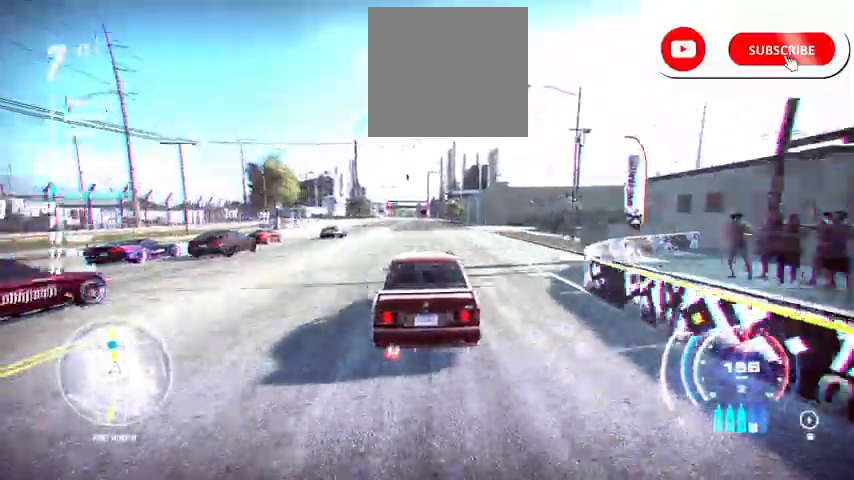
{"dt_ms": 500, "buttons": ["A", "R2"], "left_stick": "center", "right_stick": "center", "events": []}
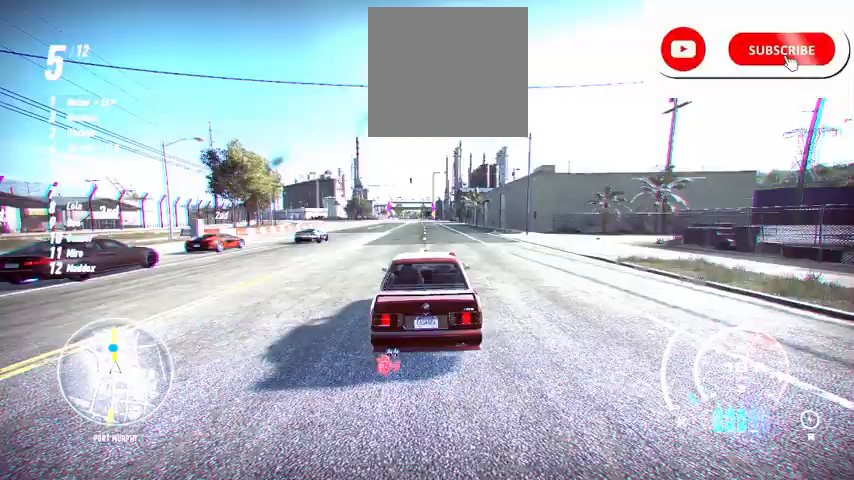
{"dt_ms": 500, "buttons": ["A", "R2"], "left_stick": "center", "right_stick": "center"}
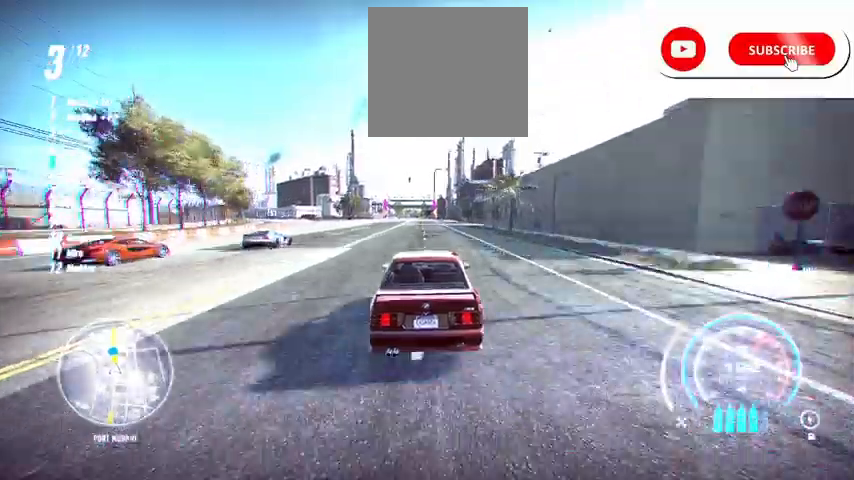
{"dt_ms": 501, "buttons": ["A", "R2"], "left_stick": "center", "right_stick": "center", "events": []}
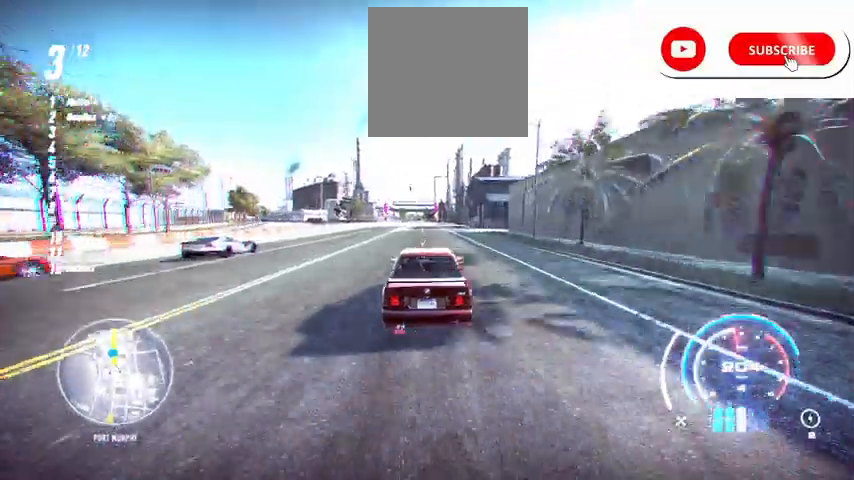
{"dt_ms": 501, "buttons": ["A", "R2"], "left_stick": "center", "right_stick": "center", "events": []}
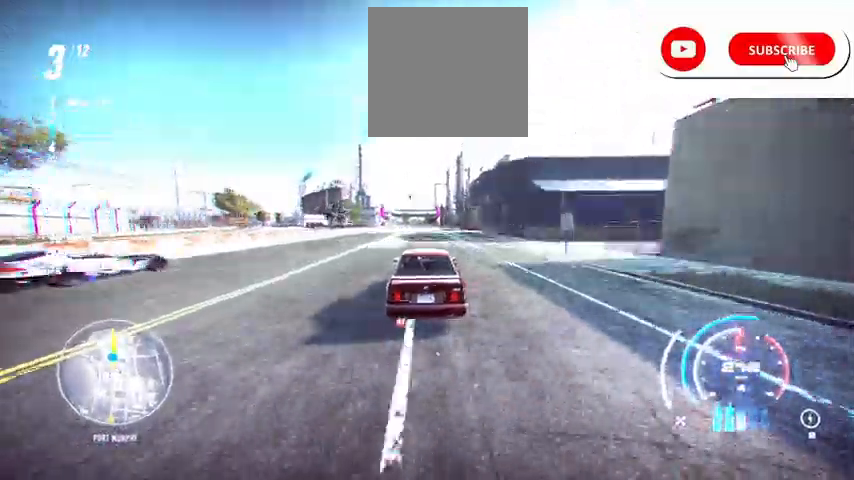
{"dt_ms": 500, "buttons": ["A", "R2"], "left_stick": "center", "right_stick": "center", "events": []}
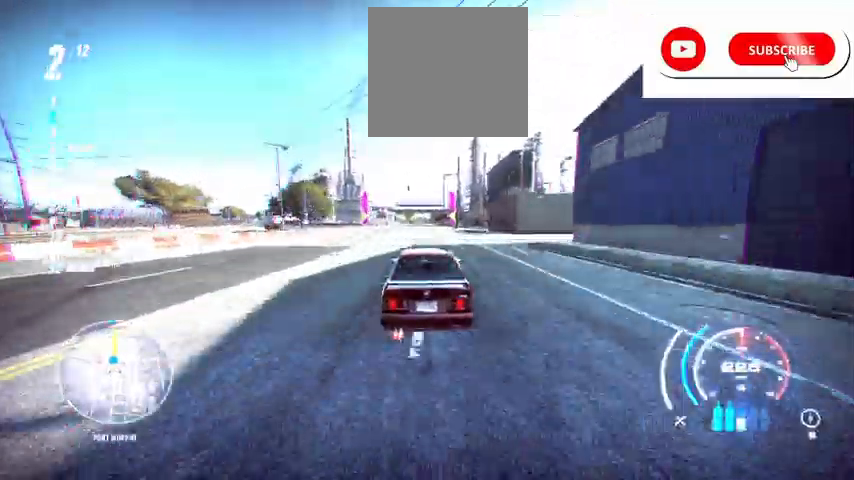
{"dt_ms": 500, "buttons": ["A", "R2"], "left_stick": "center", "right_stick": "center", "events": []}
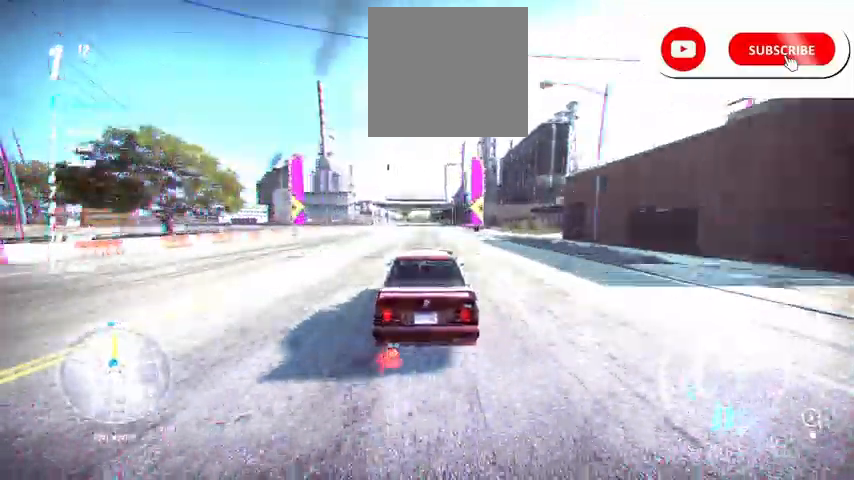
{"dt_ms": 501, "buttons": ["A", "R2"], "left_stick": "center", "right_stick": "center", "events": [[42, "A", "up"], [167, "A", "down"]]}
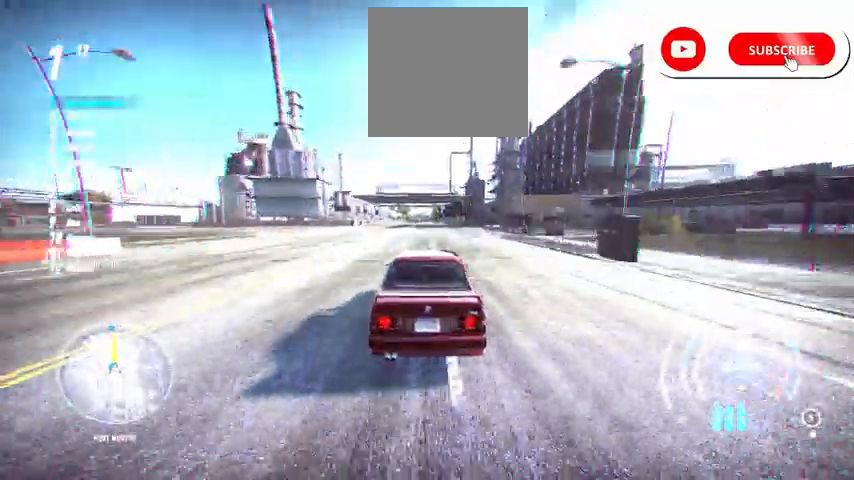
{"dt_ms": 501, "buttons": ["A", "R2"], "left_stick": "center", "right_stick": "center", "events": []}
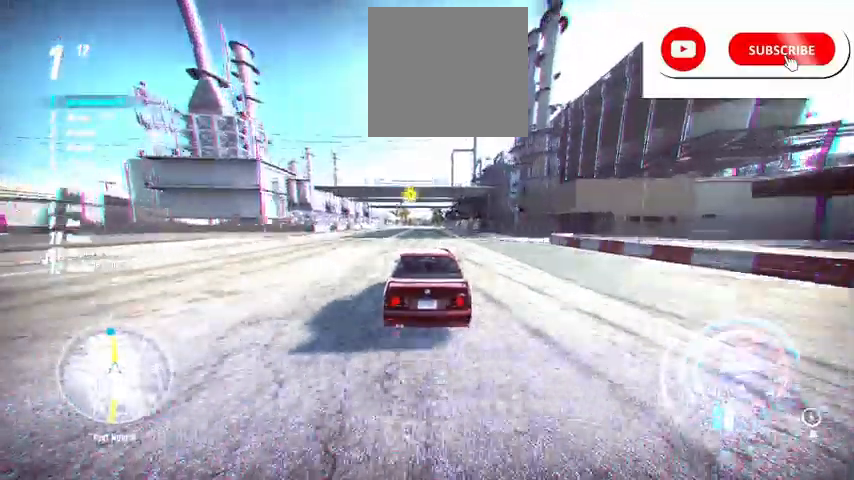
{"dt_ms": 1000, "buttons": ["A", "R2"], "left_stick": "center", "right_stick": "center"}
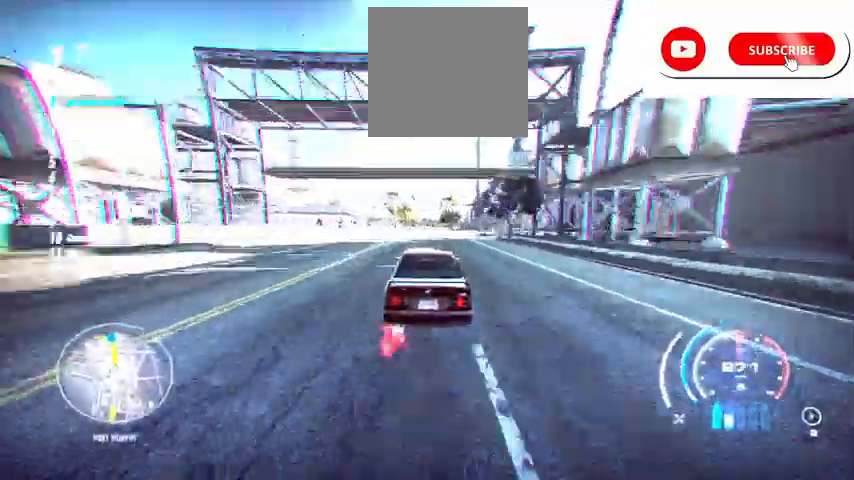
{"dt_ms": 501, "buttons": ["R2"], "left_stick": "right", "right_stick": "center", "events": [[167, "A", "up"], [501, "left_stick", "right"]]}
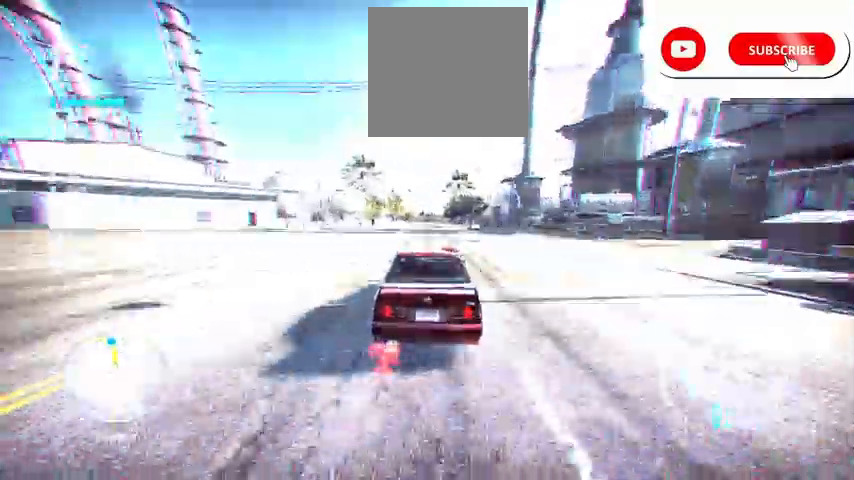
{"dt_ms": 501, "buttons": ["R2"], "left_stick": "center", "right_stick": "center", "events": [[250, "left_stick", "center"]]}
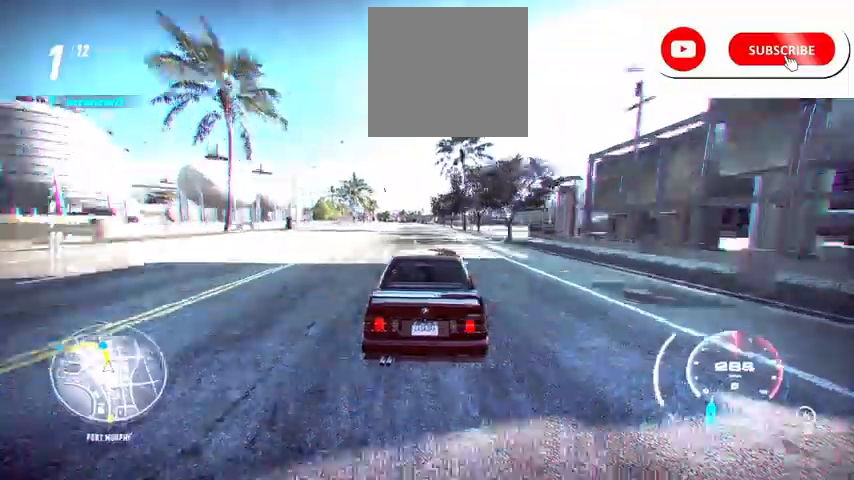
{"dt_ms": 1000, "buttons": ["R2"], "left_stick": "center", "right_stick": "center"}
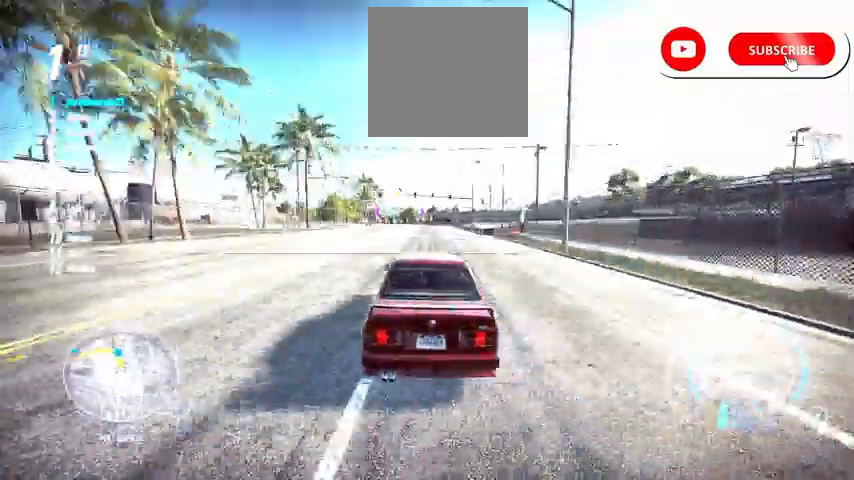
{"dt_ms": 501, "buttons": ["R2"], "left_stick": "left", "right_stick": "center", "events": [[334, "left_stick", "left"]]}
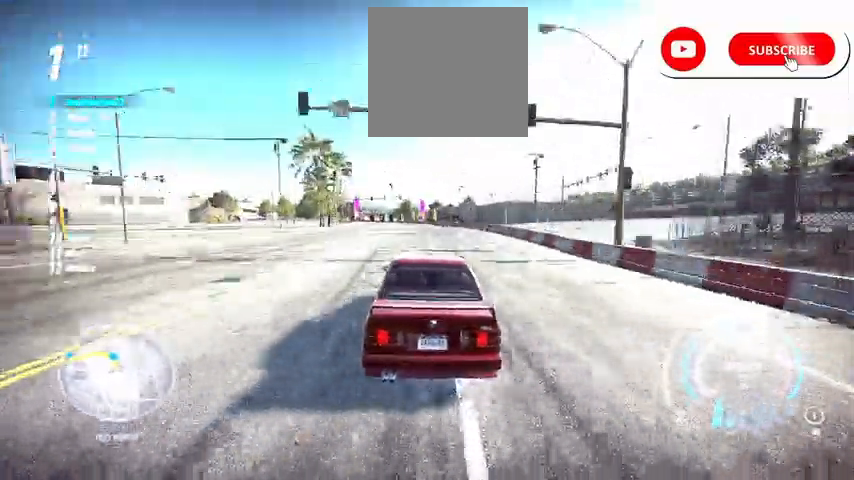
{"dt_ms": 501, "buttons": ["R2"], "left_stick": "center", "right_stick": "center", "events": [[83, "left_stick", "center"], [167, "left_stick", "left"], [375, "left_stick", "center"]]}
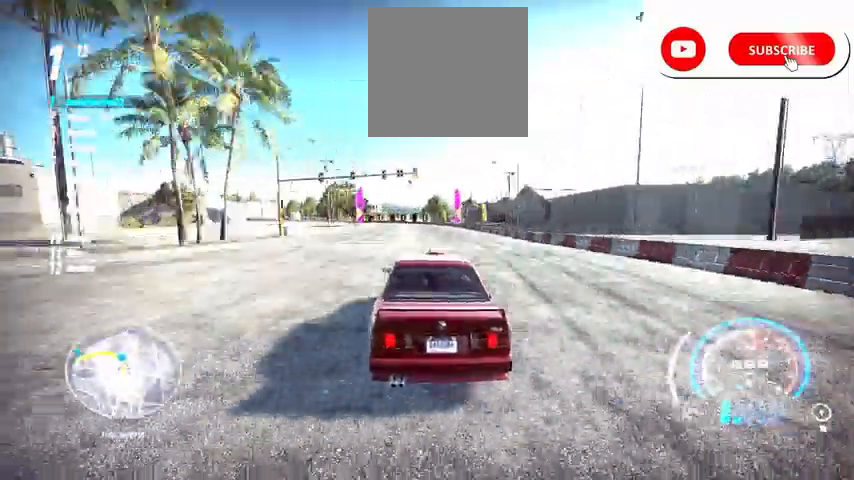
{"dt_ms": 500, "buttons": ["R2"], "left_stick": "left", "right_stick": "center", "events": [[41, "left_stick", "left"]]}
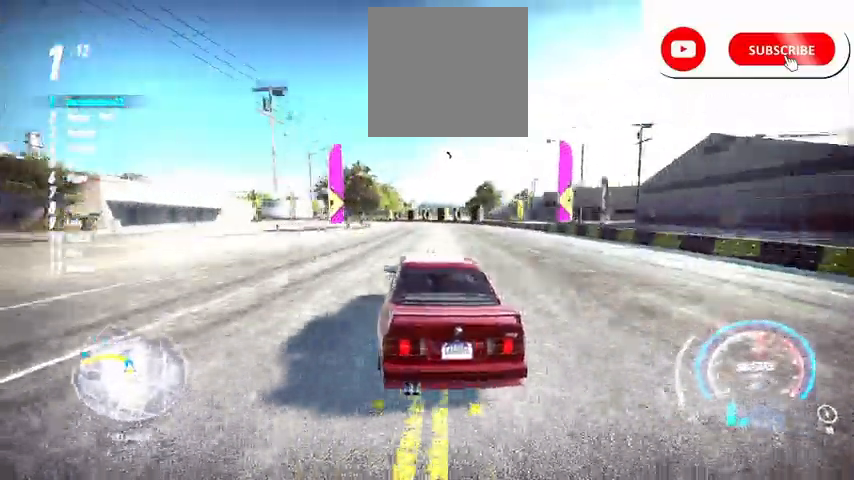
{"dt_ms": 500, "buttons": ["R2"], "left_stick": "left", "right_stick": "center", "events": []}
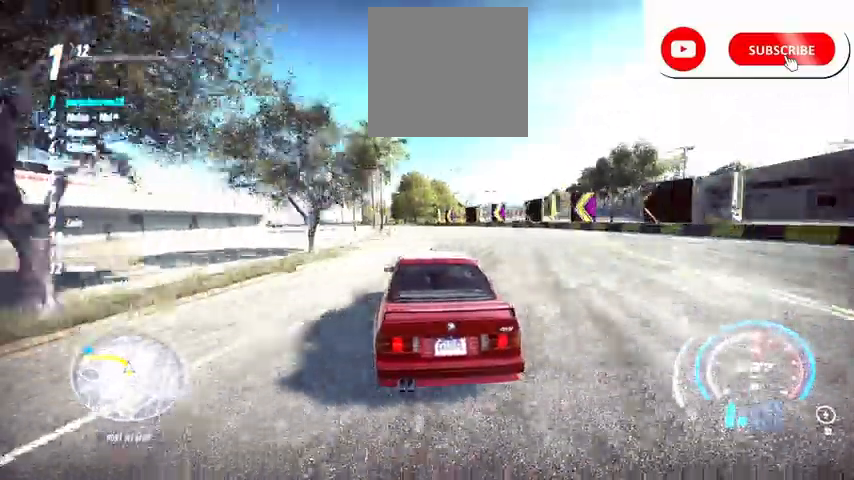
{"dt_ms": 501, "buttons": [], "left_stick": "left", "right_stick": "center", "events": [[459, "R2", "up"]]}
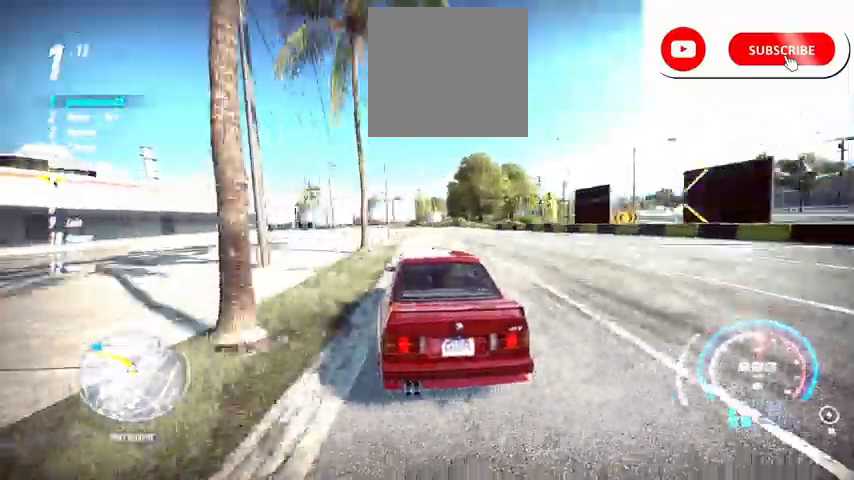
{"dt_ms": 500, "buttons": ["R2"], "left_stick": "left", "right_stick": "center", "events": [[42, "L2", "down"], [42, "R2", "down"], [167, "L2", "up"]]}
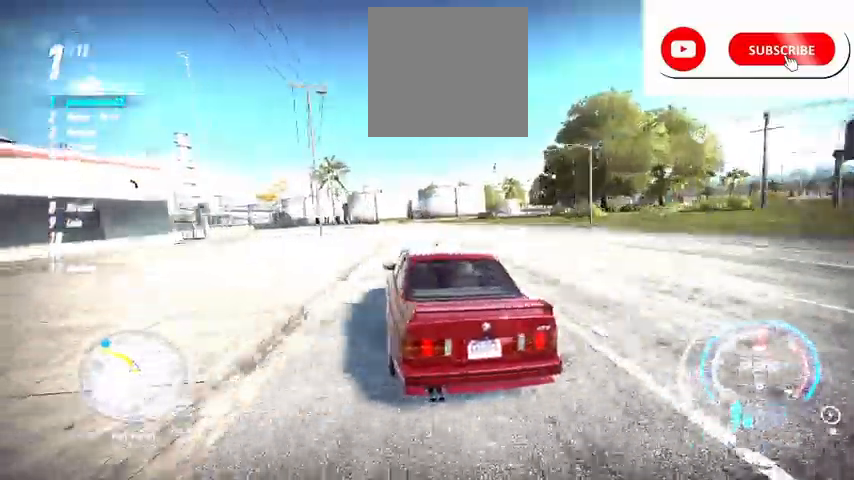
{"dt_ms": 501, "buttons": ["R2"], "left_stick": "left", "right_stick": "center"}
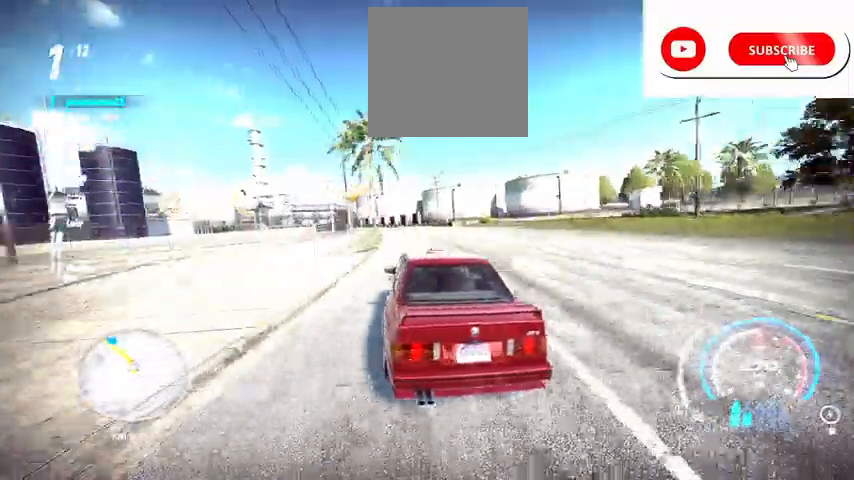
{"dt_ms": 500, "buttons": ["R2"], "left_stick": "left", "right_stick": "center", "events": []}
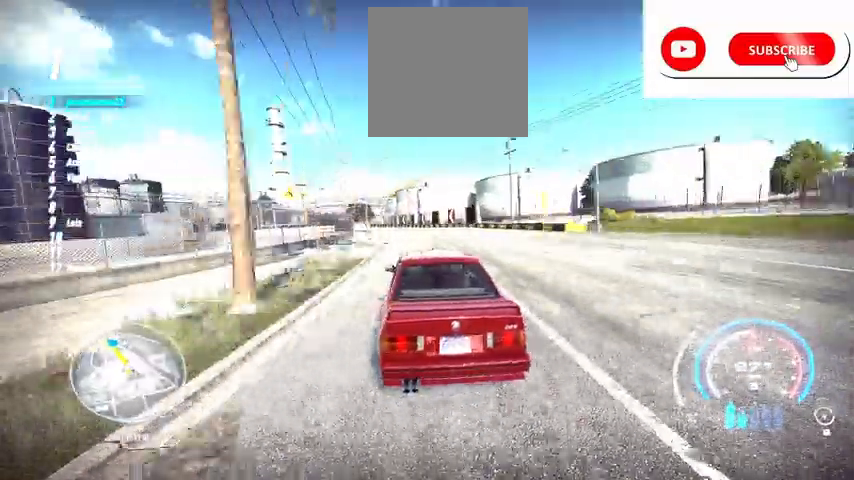
{"dt_ms": 501, "buttons": ["R2"], "left_stick": "center", "right_stick": "center", "events": [[84, "left_stick", "center"], [209, "left_stick", "left"], [459, "left_stick", "center"]]}
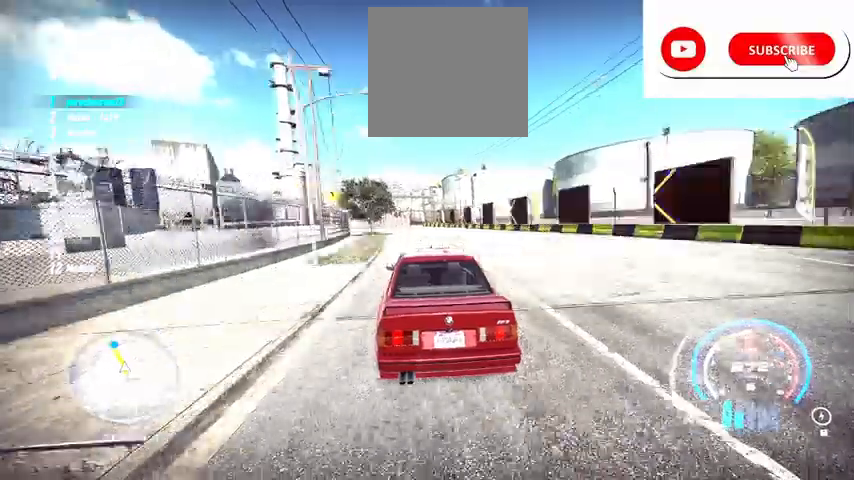
{"dt_ms": 501, "buttons": ["R2"], "left_stick": "left", "right_stick": "center", "events": [[42, "left_stick", "left"], [209, "left_stick", "center"], [292, "left_stick", "left"], [375, "L1", "down"], [501, "L1", "up"]]}
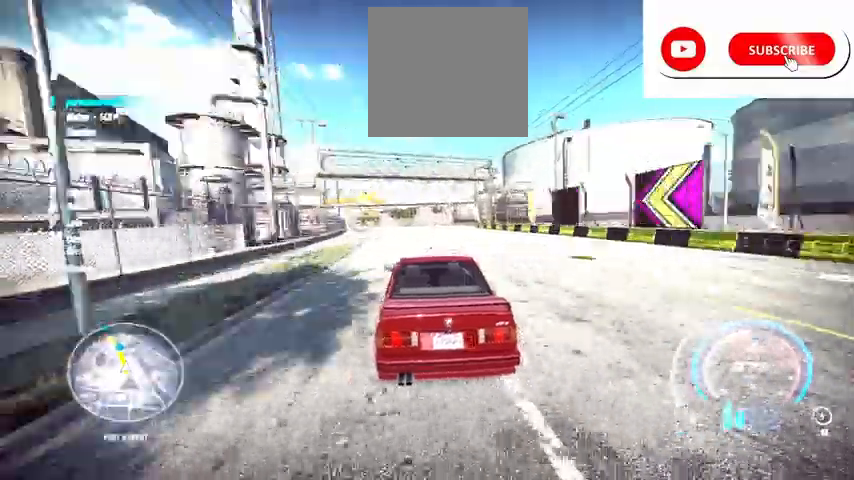
{"dt_ms": 500, "buttons": ["R2"], "left_stick": "center", "right_stick": "center", "events": [[125, "left_stick", "center"], [417, "R1", "down"], [500, "R1", "up"]]}
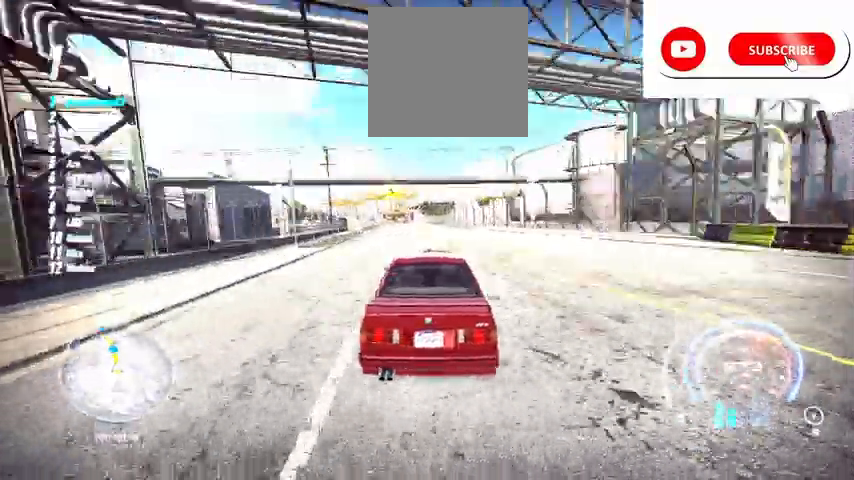
{"dt_ms": 500, "buttons": ["R2"], "left_stick": "center", "right_stick": "center", "events": [[125, "left_stick", "left"], [459, "left_stick", "center"]]}
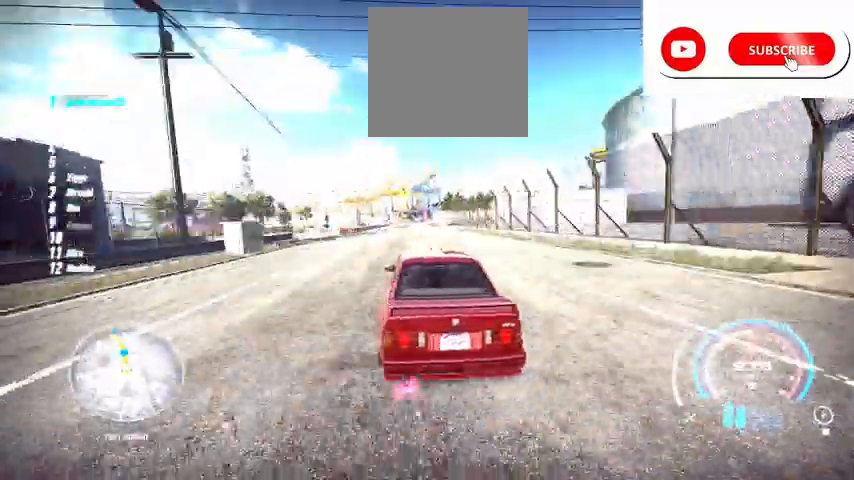
{"dt_ms": 501, "buttons": ["R2"], "left_stick": "right", "right_stick": "center", "events": [[459, "left_stick", "right"]]}
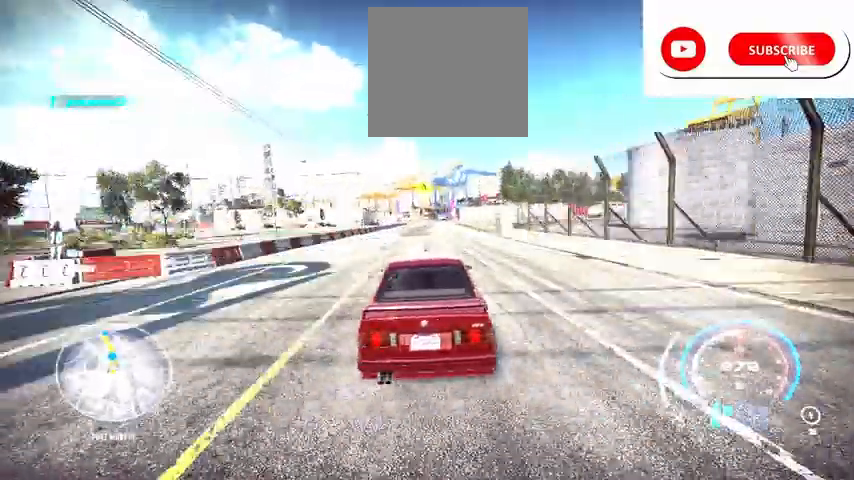
{"dt_ms": 501, "buttons": ["R2"], "left_stick": "center", "right_stick": "center", "events": [[42, "left_stick", "center"]]}
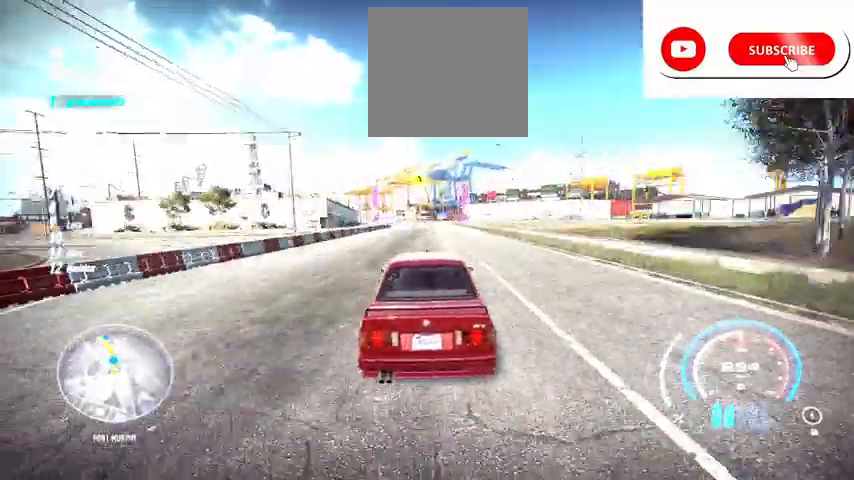
{"dt_ms": 500, "buttons": ["R2"], "left_stick": "left", "right_stick": "center", "events": [[208, "left_stick", "left"]]}
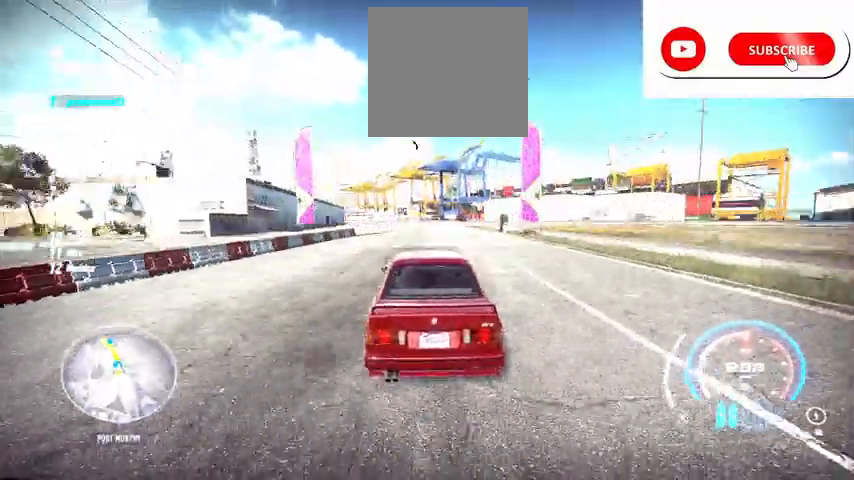
{"dt_ms": 500, "buttons": ["R2"], "left_stick": "center", "right_stick": "center", "events": [[292, "left_stick", "center"]]}
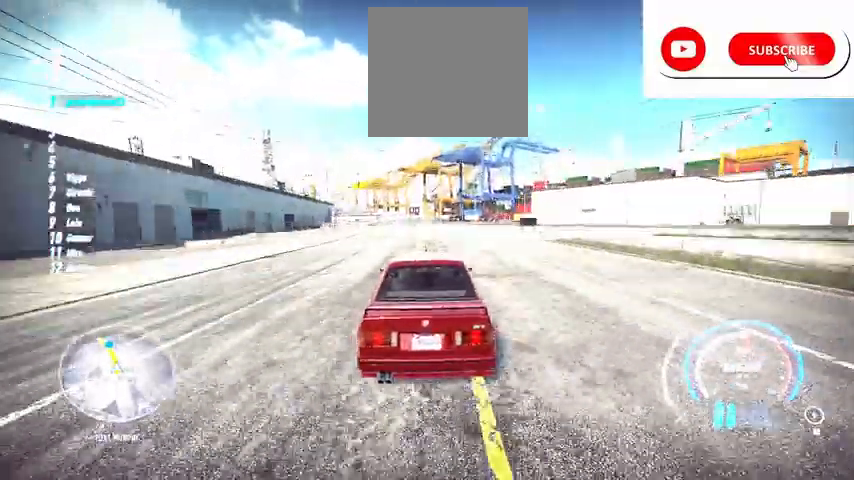
{"dt_ms": 501, "buttons": ["R2"], "left_stick": "left", "right_stick": "center", "events": [[42, "left_stick", "left"], [251, "left_stick", "center"], [376, "left_stick", "left"]]}